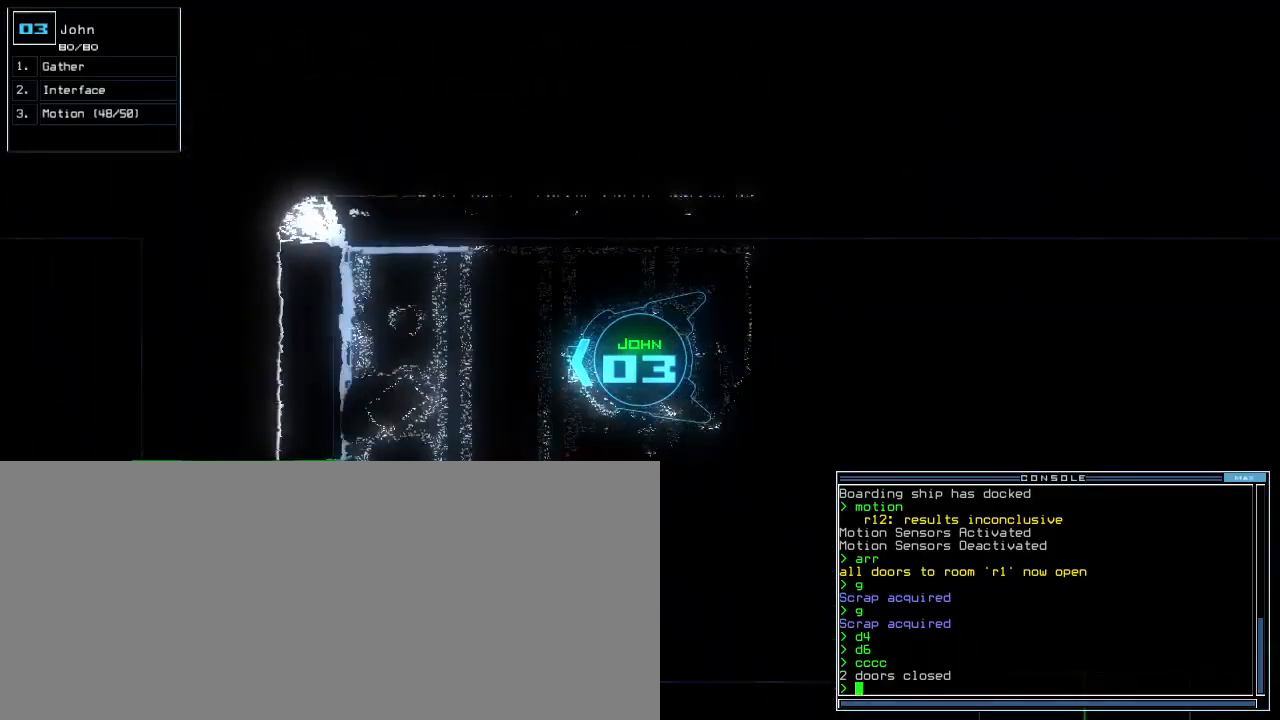
Gameplay with keyboard; each line is a JSON object with the keys held at the frame after it. "events" lists presses ("down") and releases ("up") of ".", "0", "1", "2", "3", "4", "5", "6", "7", "8", "9", "a", "b", "backspace", "c", "caps_lock", "comma", "ctrl_l", "ctrl_r", "d", "down", "e", "equals", "escape", "f", "f4", "g", "h", "i", "j", "k", "l", "left", "m", "minus", "n", "o", "p", "q", "quote", "r", "return", "right", "s", "semicolon", "shift_l", "shift_r", "space", "t", "tab", "tilde", "u", "up", "v", "w", "x", "y" and "z" between this image and that frame as [ms after this image, input, new state], when the widget could be followed in between. No other keys are recorded. Mouse input is not recorded. Not read: other_keys.
{"keys": ["down"]}
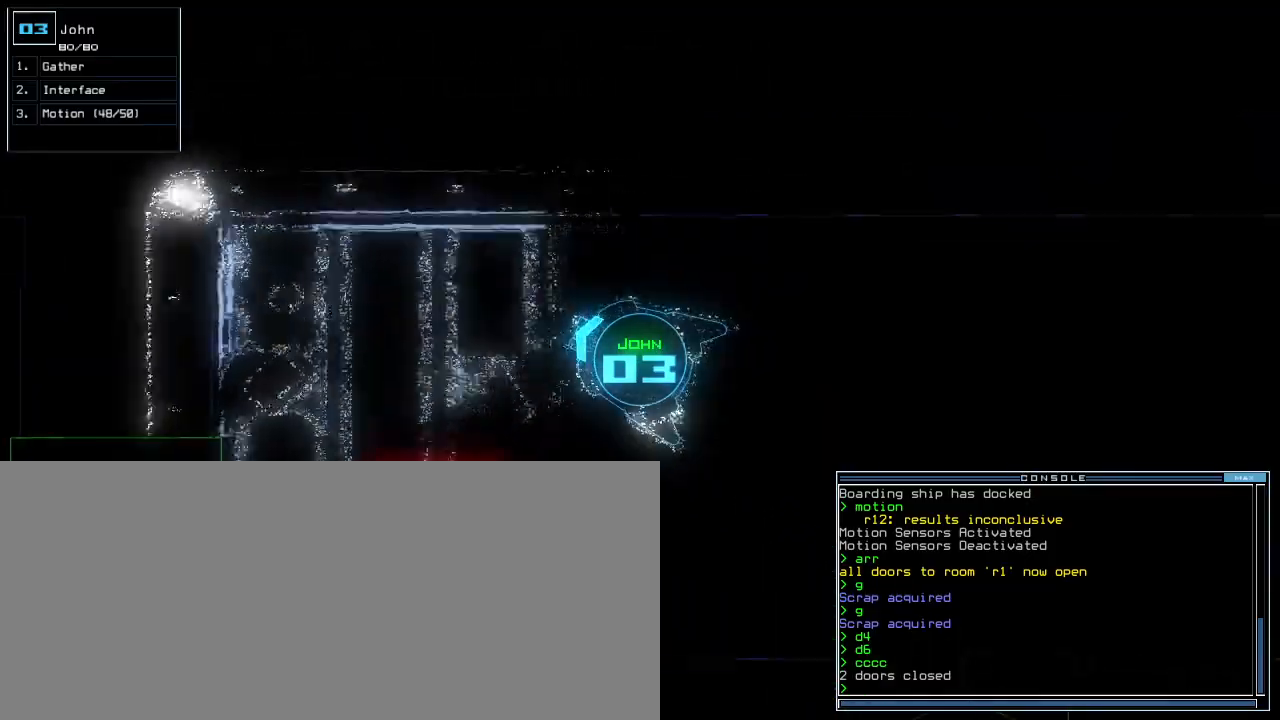
{"keys": ["down"]}
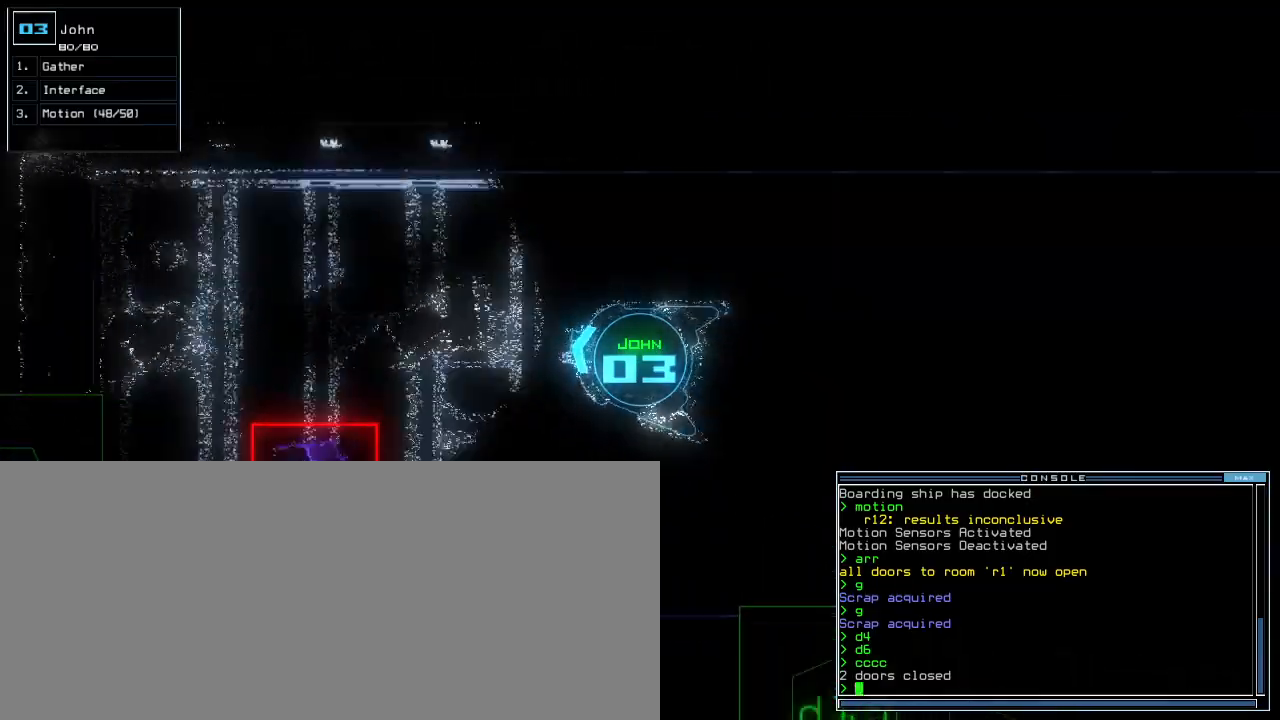
{"keys": ["down"], "events": [[80, "right", "down"], [180, "right", "up"]]}
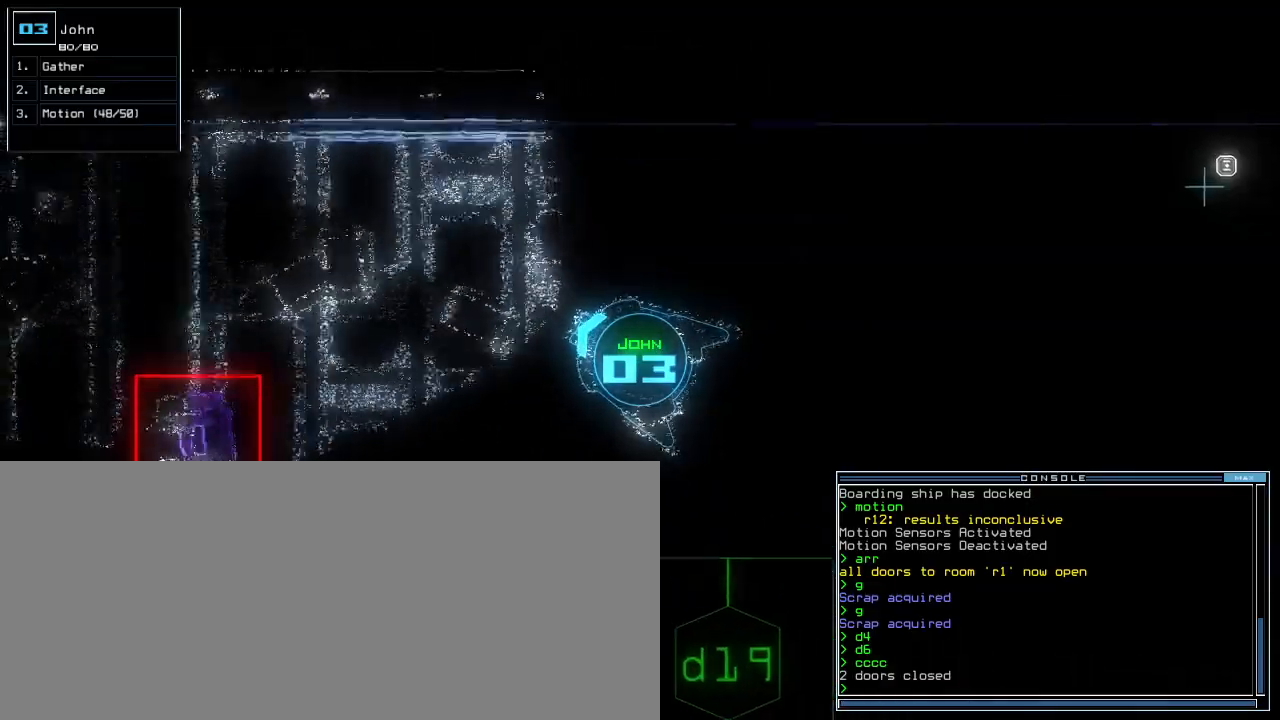
{"keys": ["down", "left"], "events": [[20, "left", "down"], [80, "left", "up"], [340, "left", "down"], [380, "left", "up"], [440, "left", "down"]]}
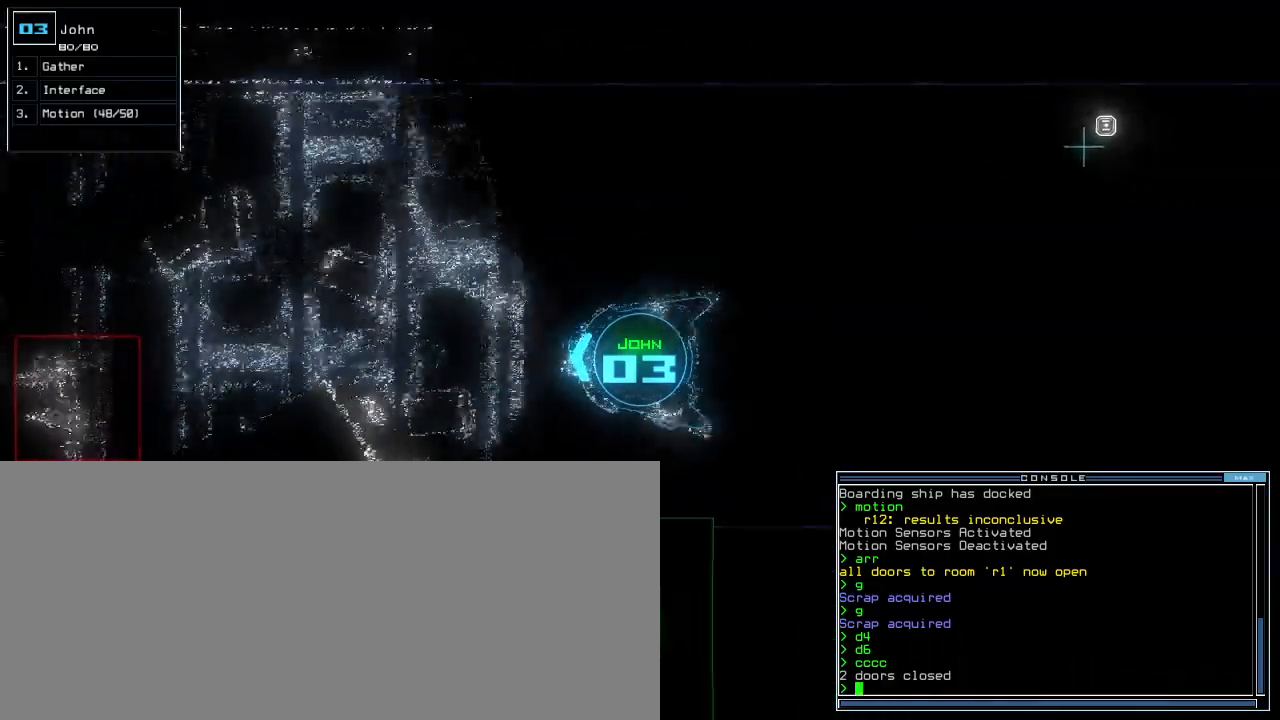
{"keys": [], "events": [[40, "left", "up"], [60, "left", "down"], [340, "space", "down"], [360, "left", "up"], [380, "down", "up"], [420, "space", "up"]]}
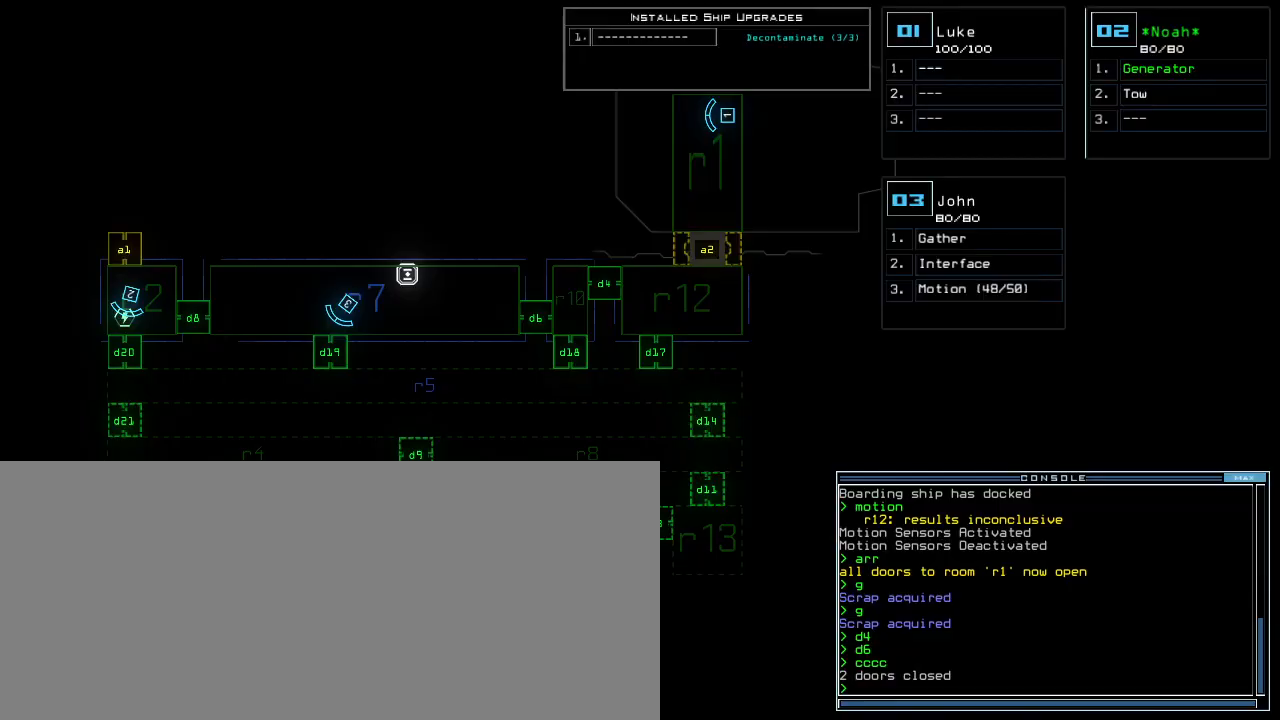
{"keys": ["left", "up"]}
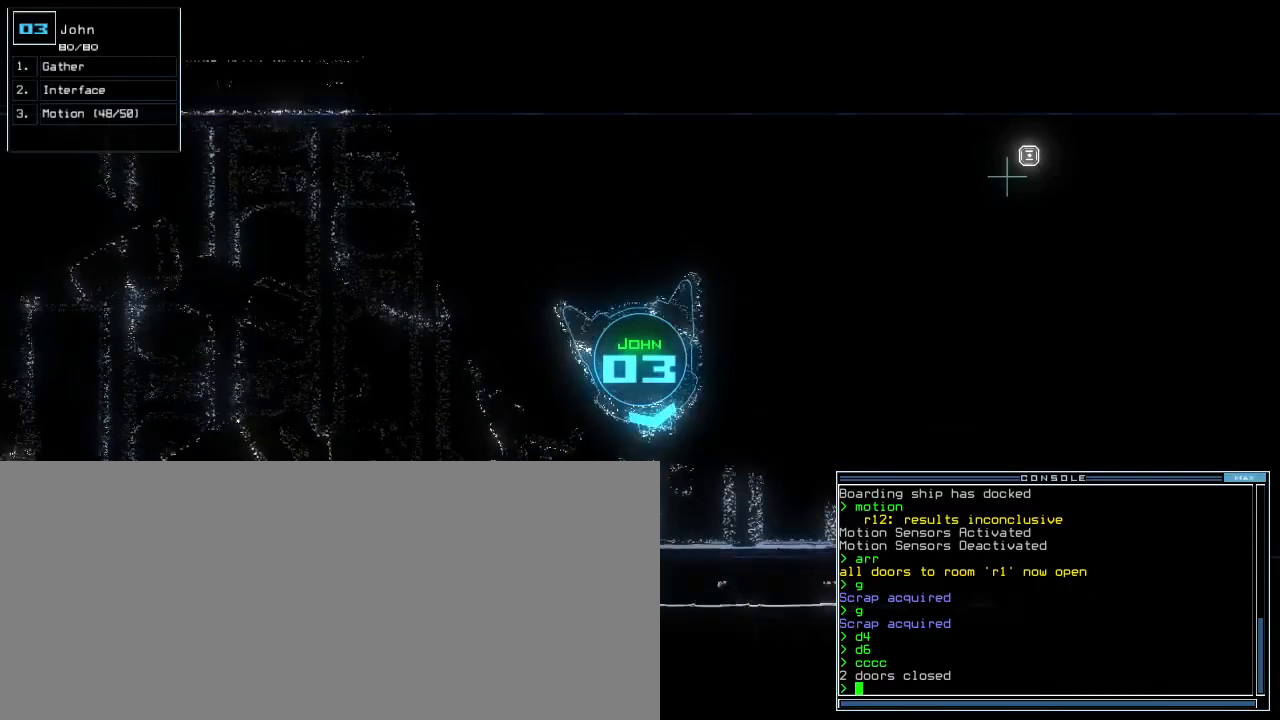
{"keys": ["up"], "events": [[360, "shift_r", "down"], [420, "left", "up"], [480, "shift_r", "up"]]}
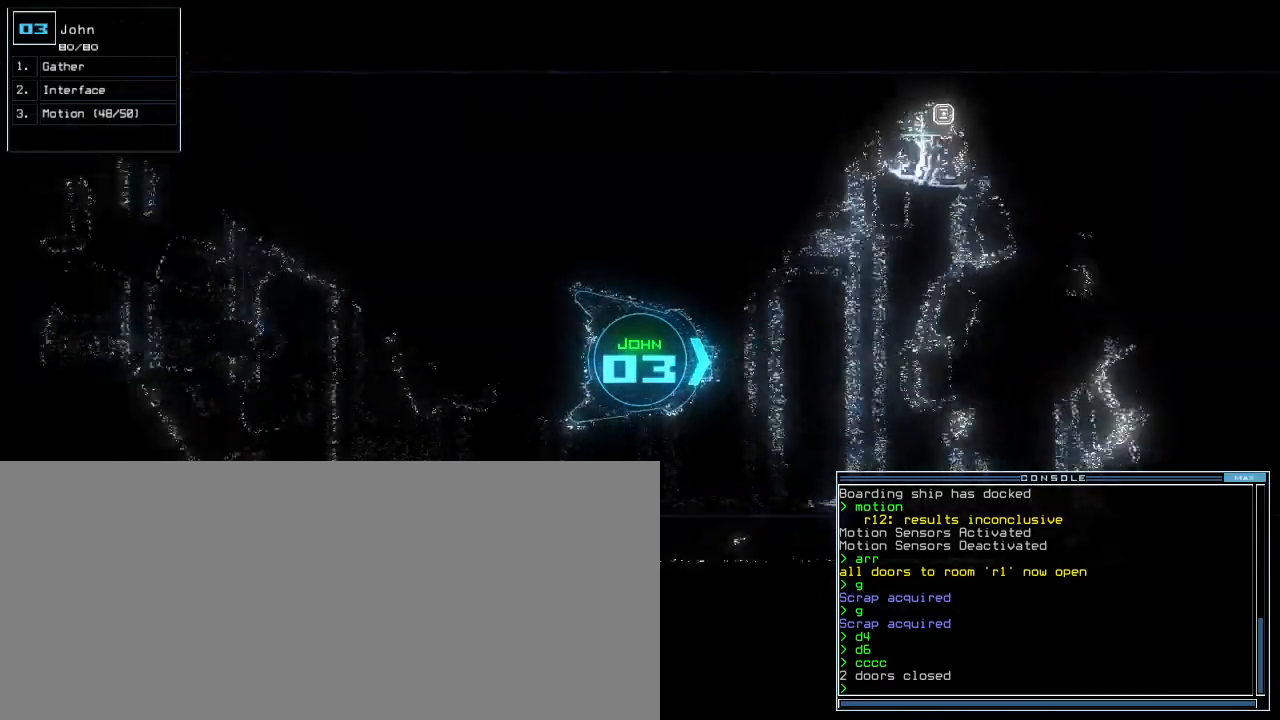
{"keys": ["left", "up"], "events": [[40, ".", "down"], [120, ".", "up"], [480, "left", "down"]]}
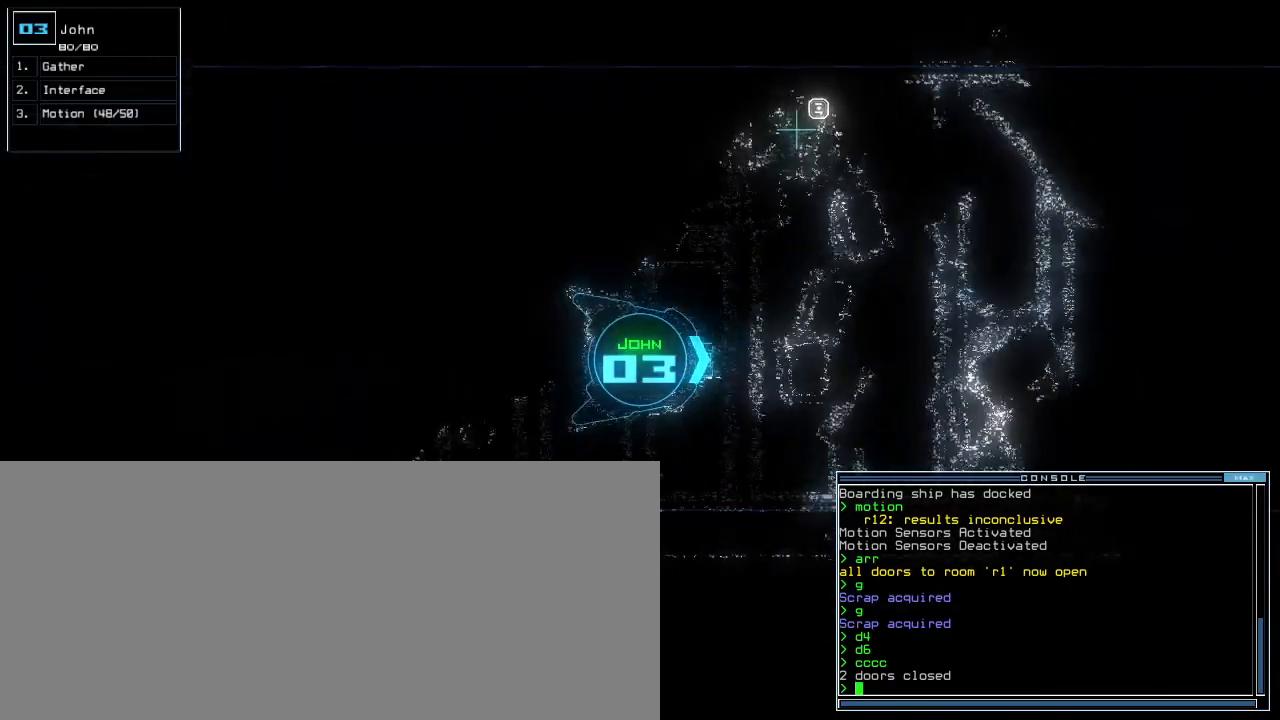
{"keys": ["up", "v", "x"], "events": [[40, "left", "up"], [200, "v", "down"], [300, "v", "up"], [340, "c", "down"], [420, "c", "up"], [480, "x", "down"], [500, "v", "down"]]}
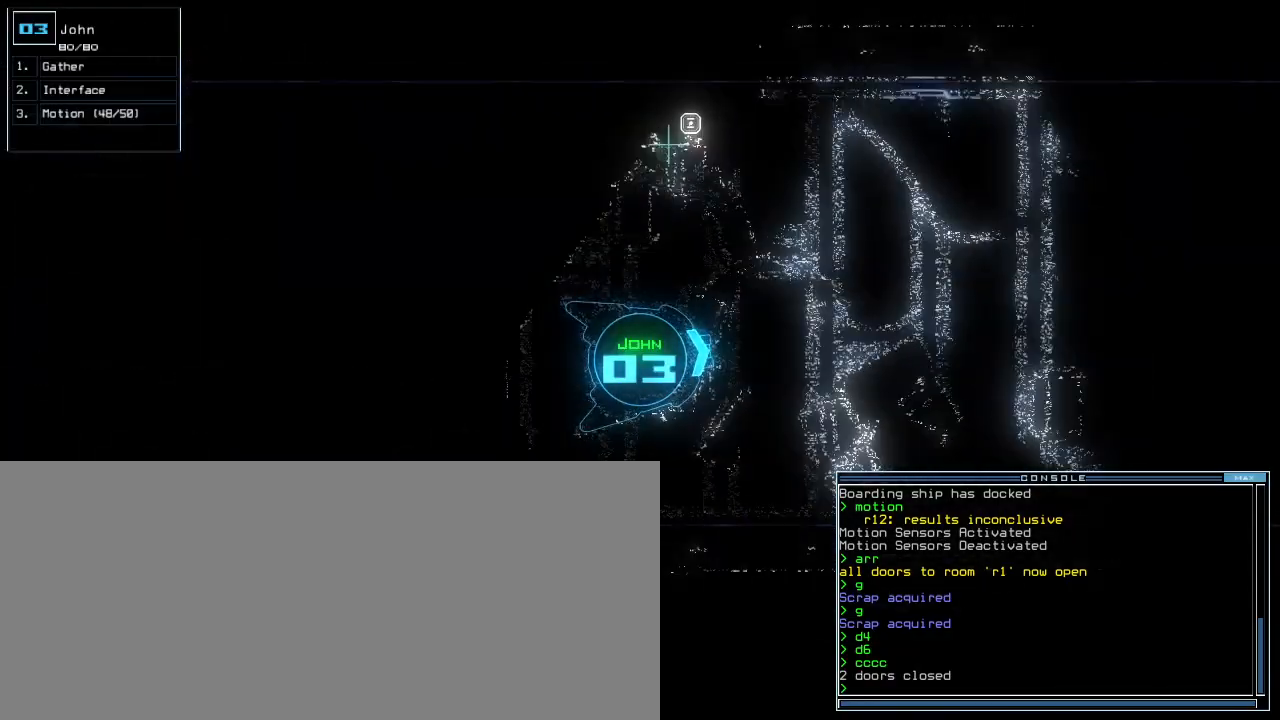
{"keys": ["up"]}
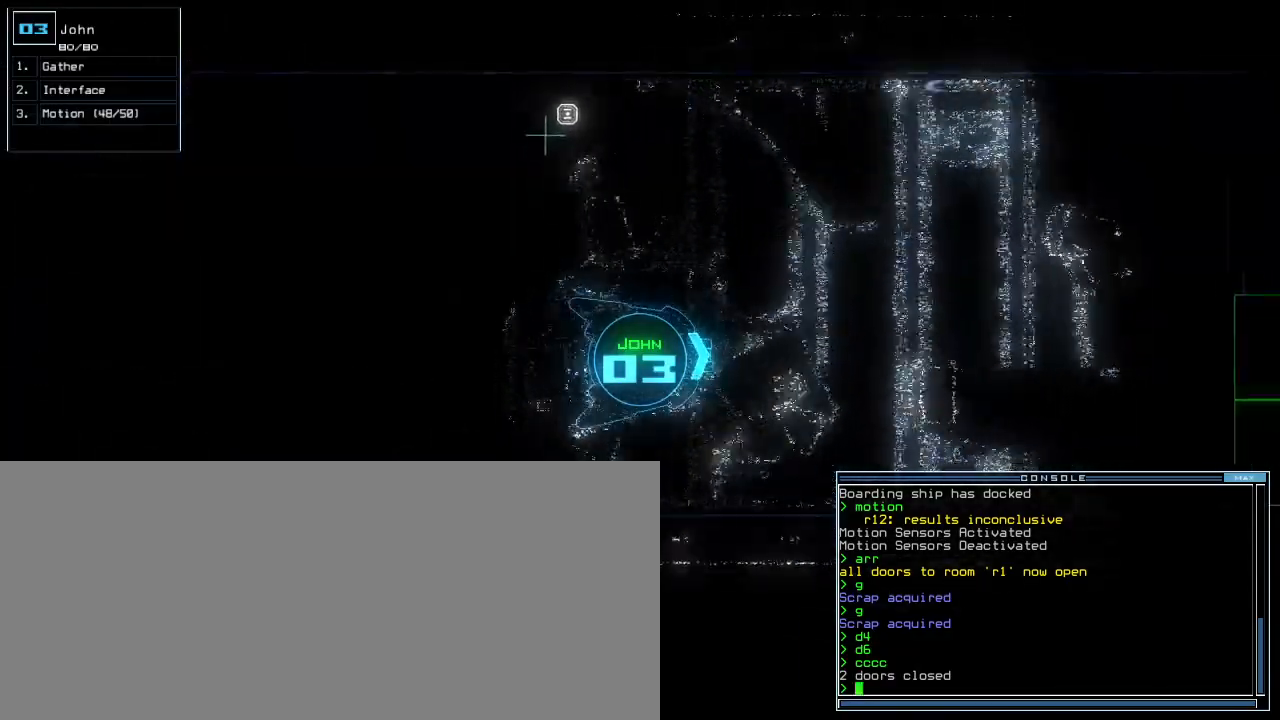
{"keys": ["up"], "events": [[420, "right", "down"], [500, "right", "up"]]}
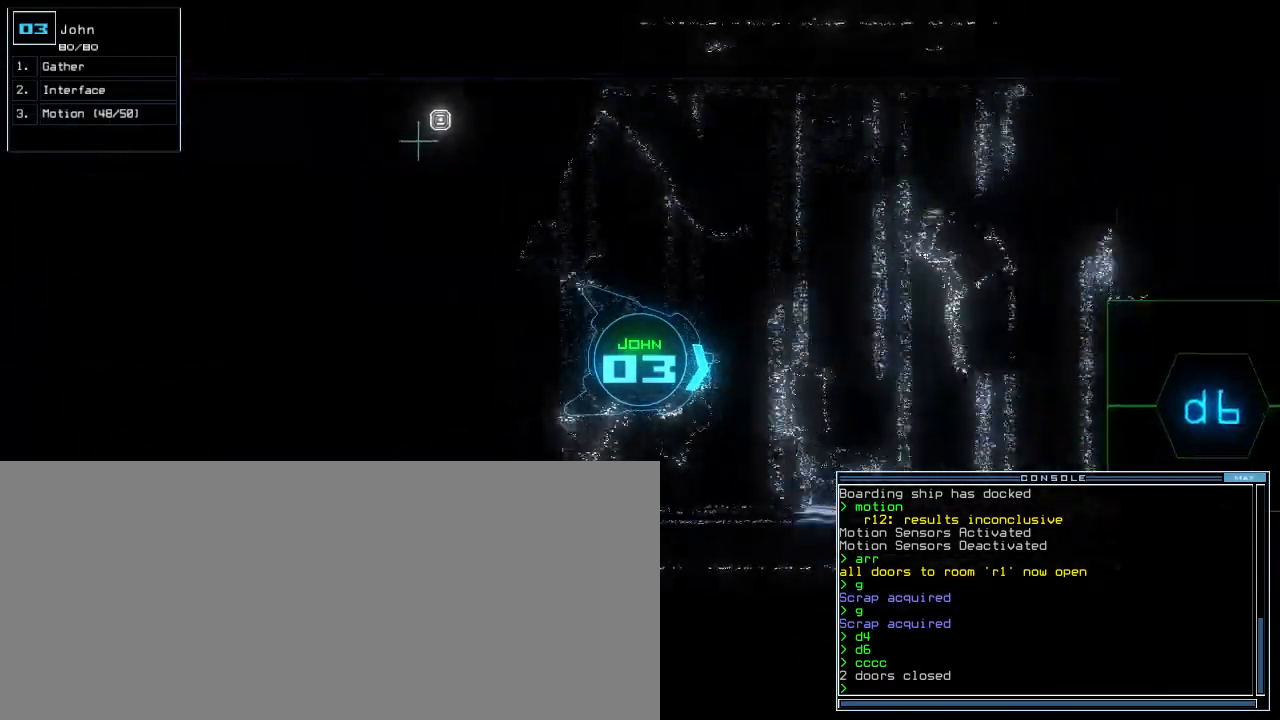
{"keys": ["up"], "events": [[300, "d", "down"], [380, "d", "up"]]}
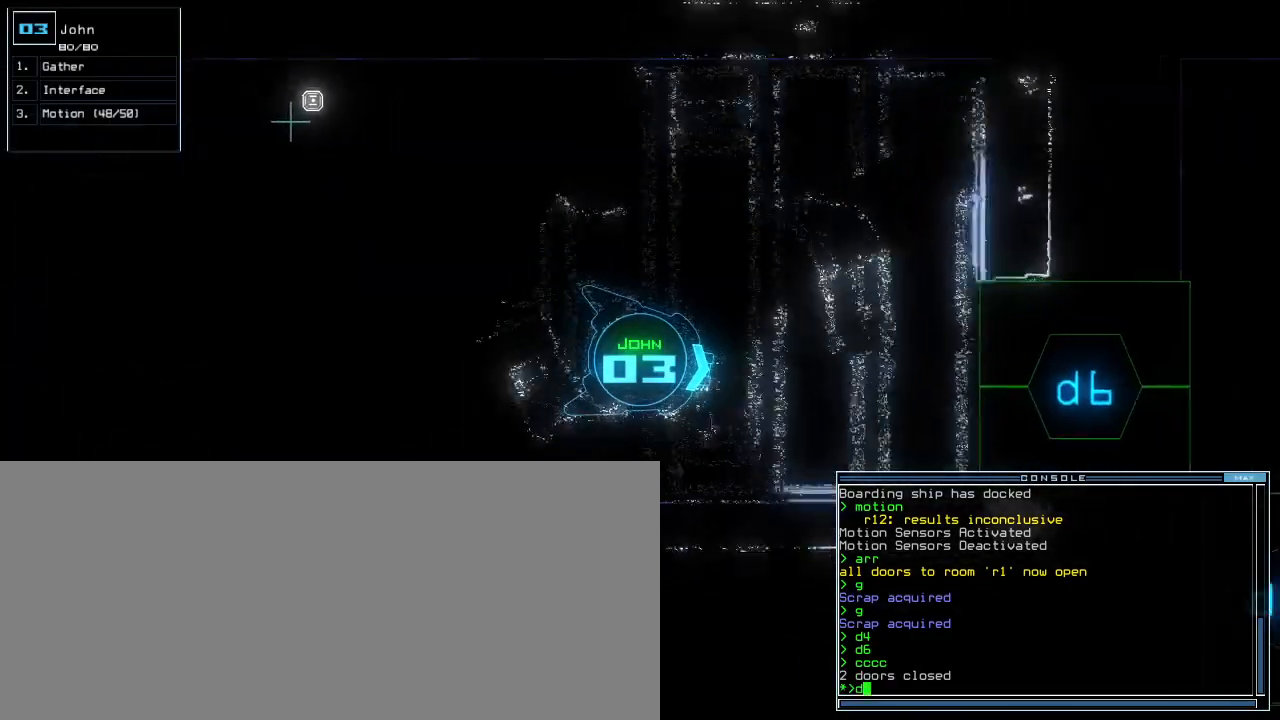
{"keys": ["6", "up"], "events": [[500, "6", "down"]]}
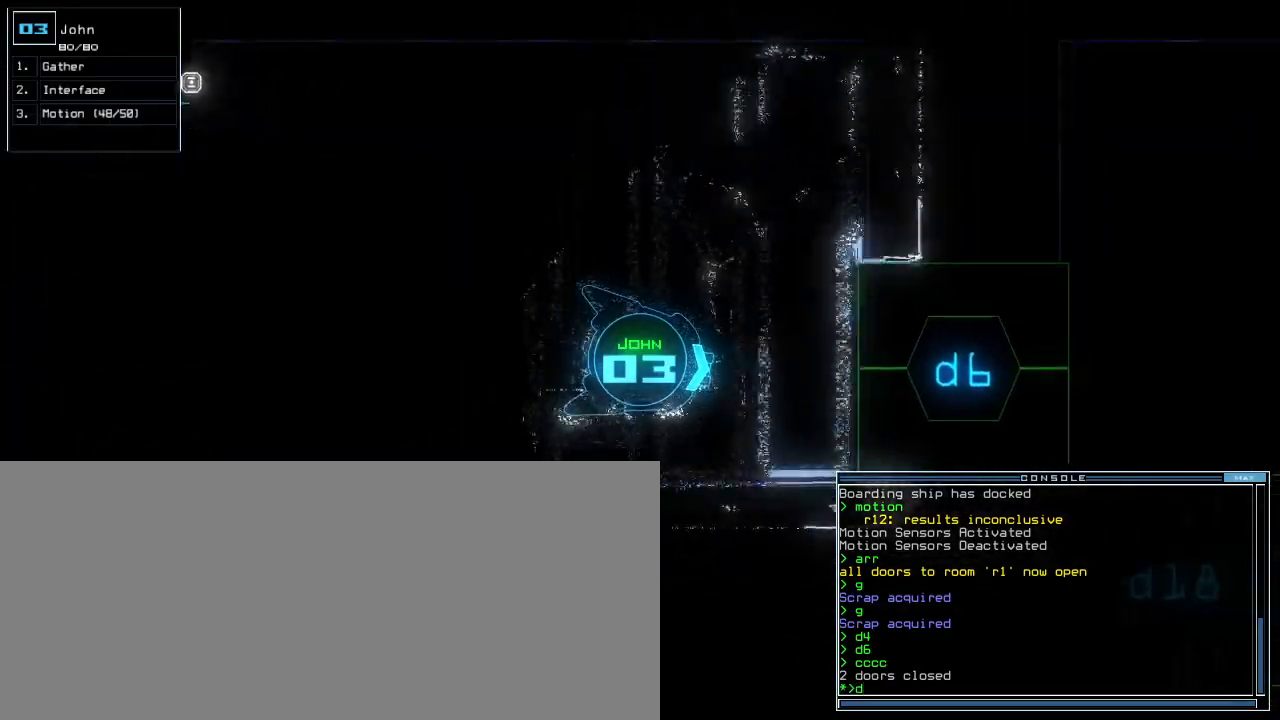
{"keys": ["up"], "events": [[60, "6", "up"], [400, "return", "down"], [500, "return", "up"]]}
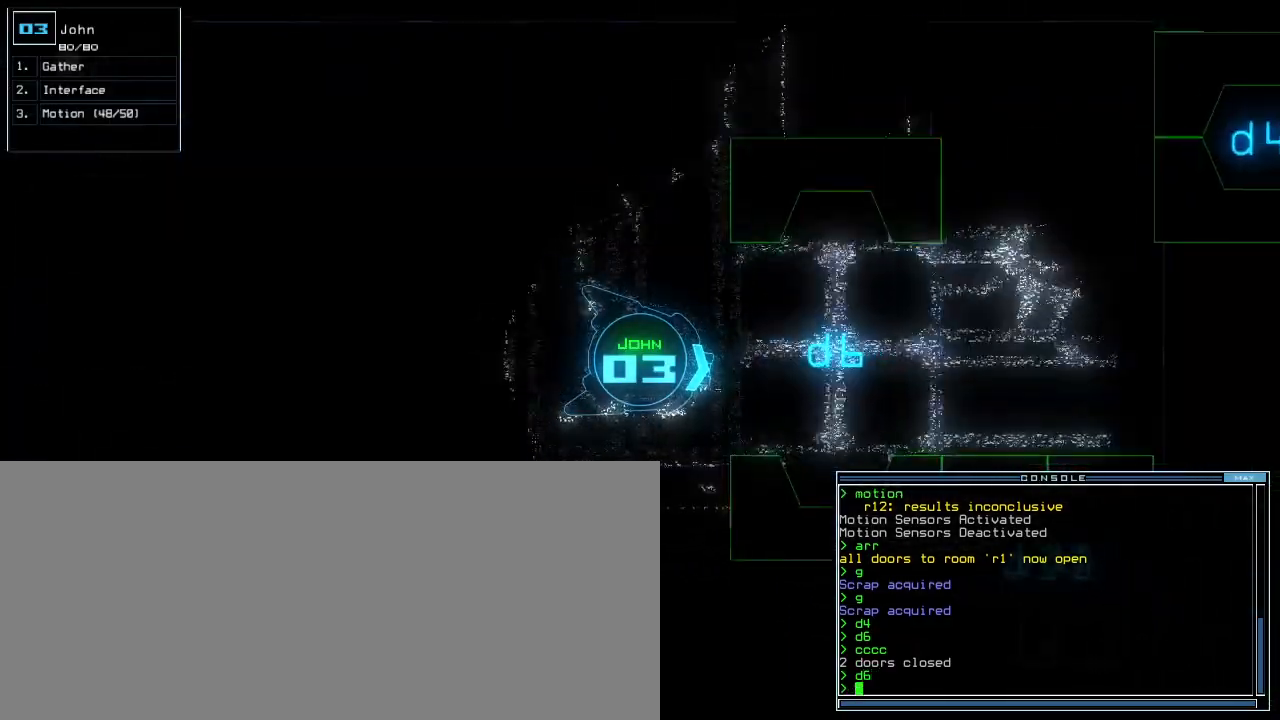
{"keys": ["up"], "events": [[160, "left", "down"], [200, "left", "up"]]}
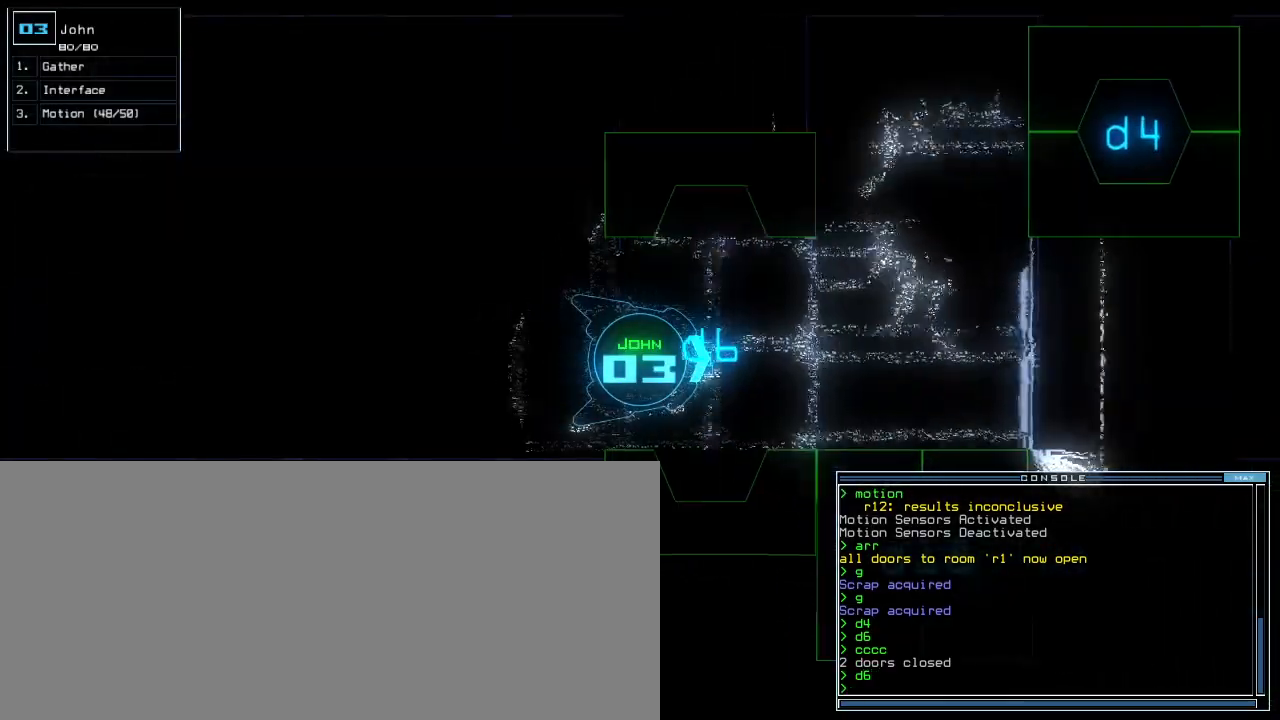
{"keys": ["up"], "events": []}
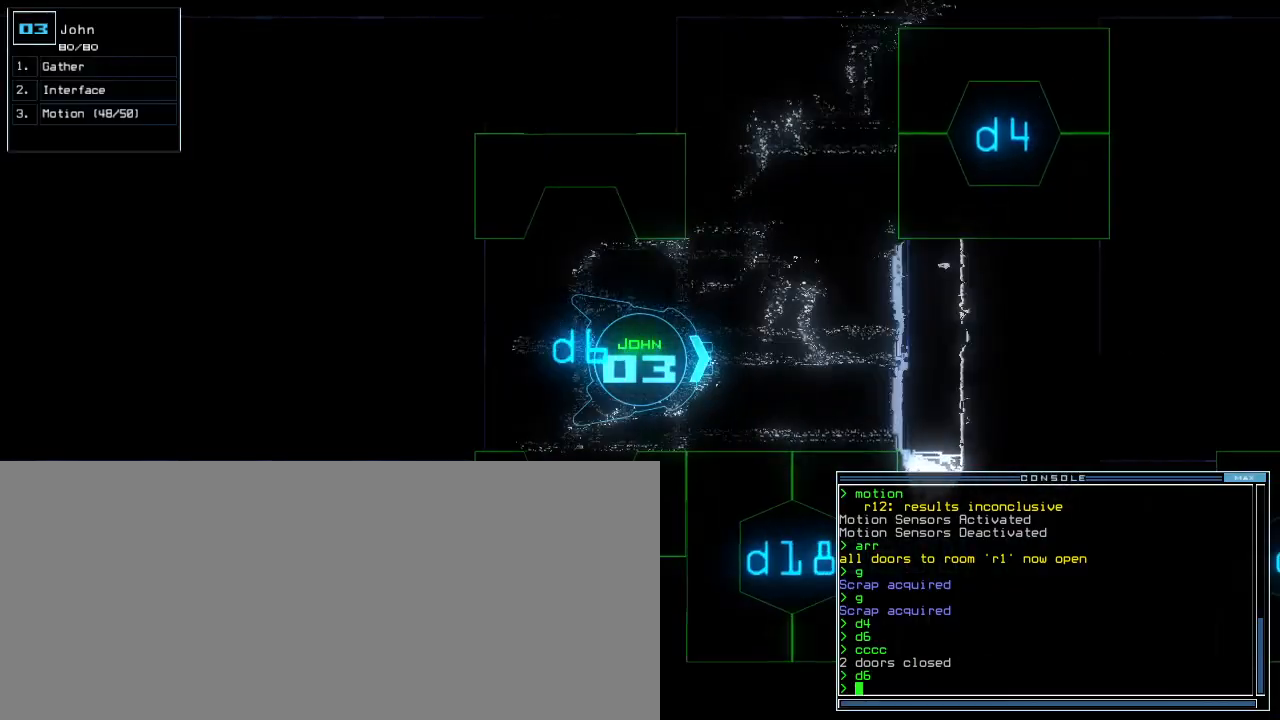
{"keys": ["left", "up"], "events": [[120, "c", "down"], [180, "c", "up"], [240, "c", "down"], [320, "c", "up"], [380, "left", "down"]]}